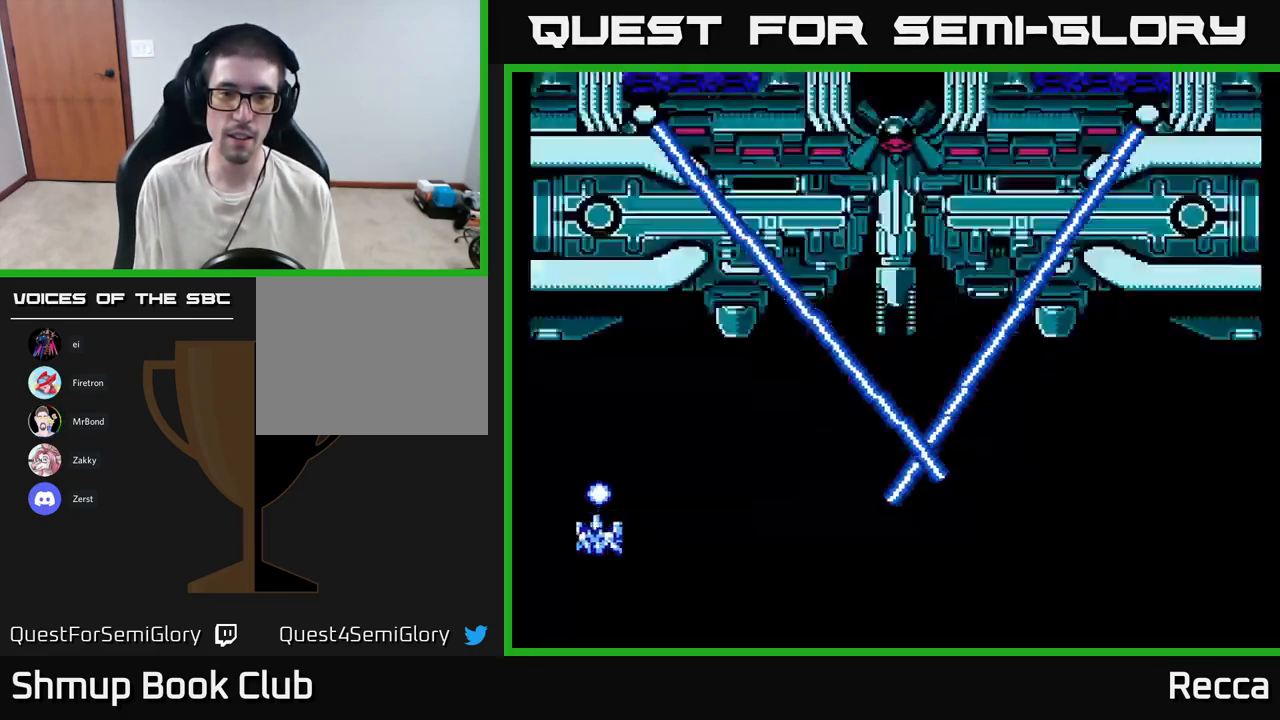
Gameplay with a controller (Xbox layout); each line is a JSON object with the inputs held at the frame after it. "events" lists button and stick changes between this image and that frame as [ms after this image, input, new state], when the widget could be followed in between. Not read: left_stick right_stick.
{"buttons": ["DPAD_RIGHT"], "events": [[17, "DPAD_RIGHT", "down"], [67, "DPAD_DOWN", "up"]]}
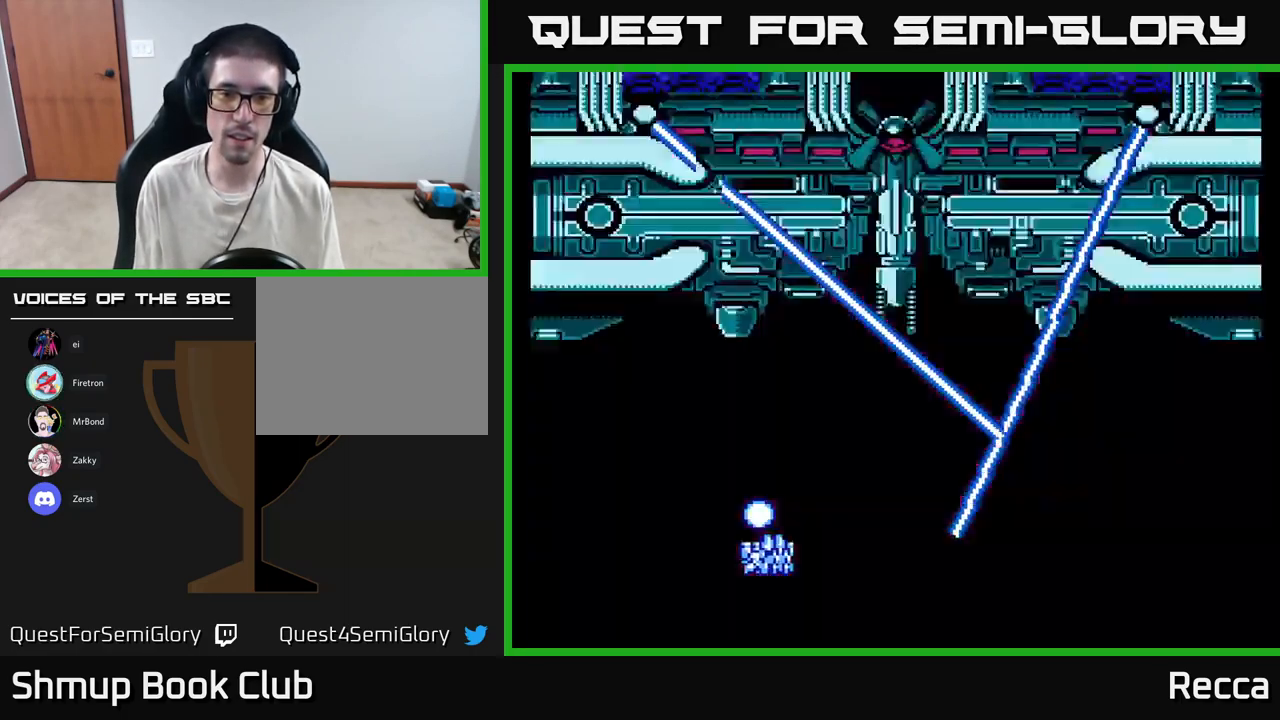
{"buttons": [], "events": [[67, "DPAD_UP", "down"], [183, "DPAD_UP", "up"], [233, "DPAD_RIGHT", "up"]]}
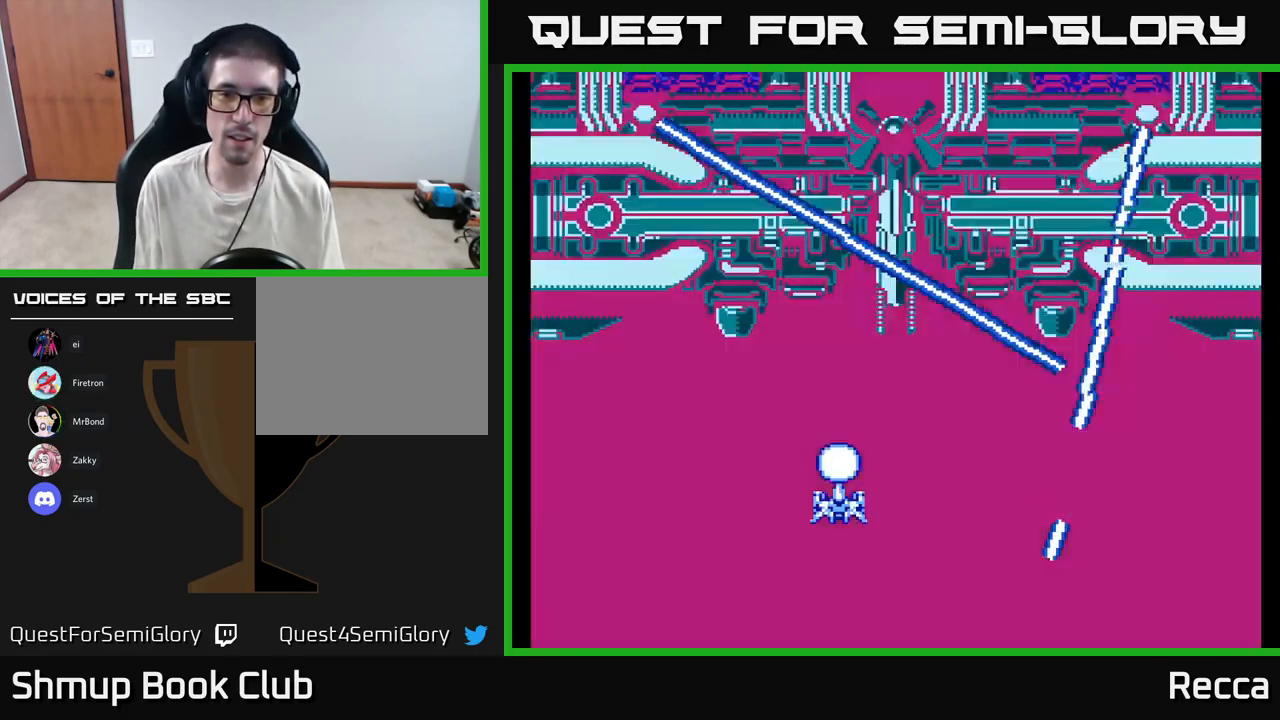
{"buttons": [], "events": [[200, "DPAD_RIGHT", "down"], [333, "DPAD_UP", "down"], [400, "DPAD_RIGHT", "up"], [483, "DPAD_UP", "up"]]}
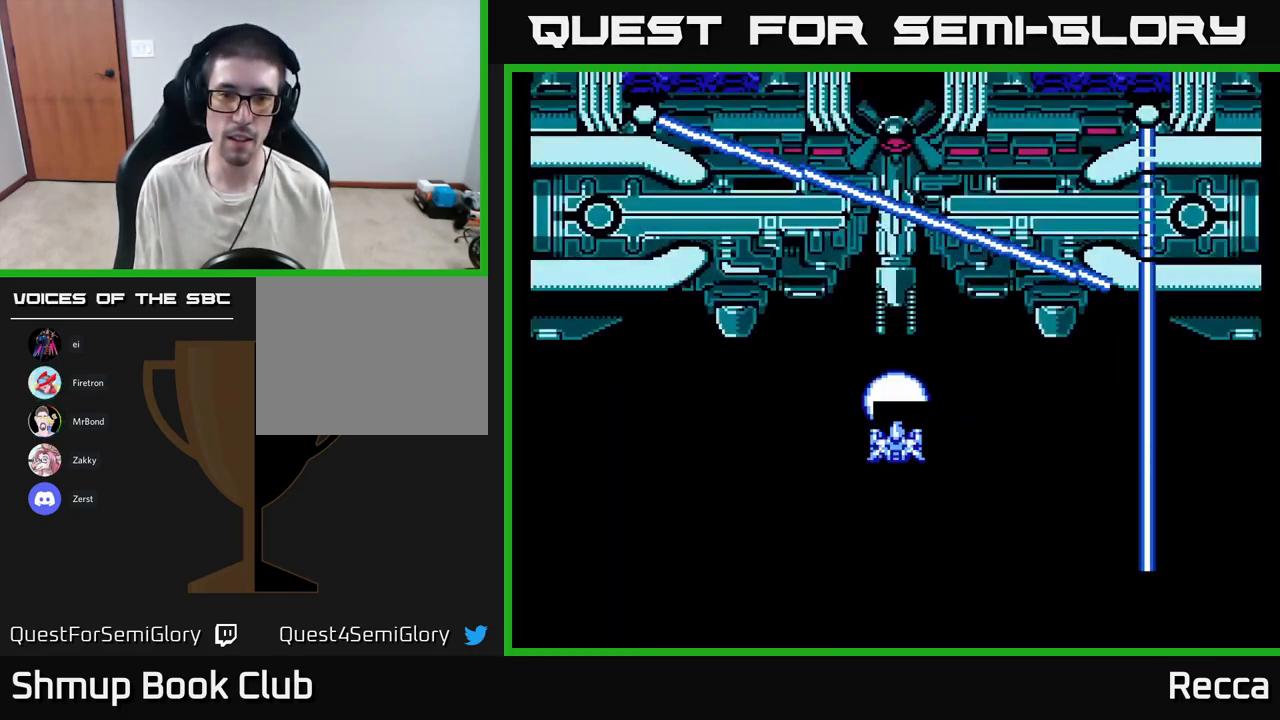
{"buttons": [], "events": [[167, "DPAD_UP", "down"], [367, "DPAD_UP", "up"]]}
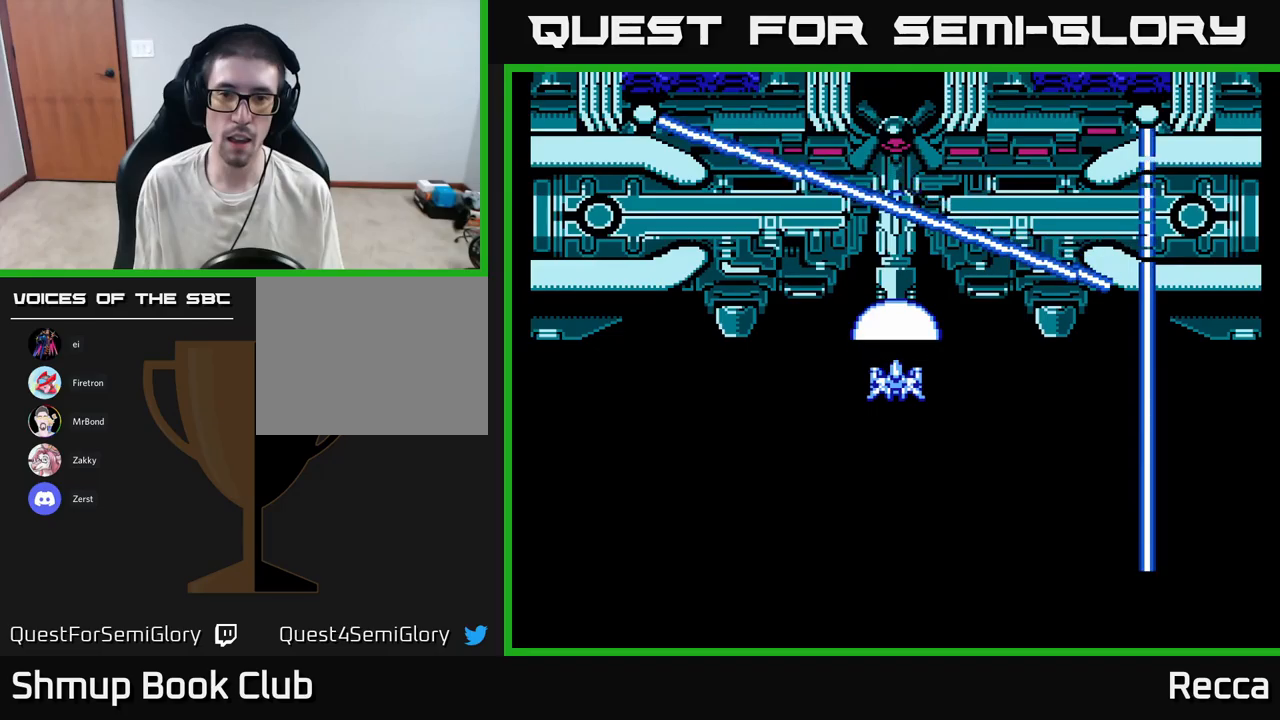
{"buttons": ["DPAD_DOWN", "DPAD_LEFT"], "events": [[167, "DPAD_UP", "down"], [200, "DPAD_UP", "up"], [233, "X", "down"], [300, "DPAD_DOWN", "down"], [317, "DPAD_LEFT", "down"], [317, "X", "up"], [367, "DPAD_LEFT", "up"], [450, "DPAD_LEFT", "down"]]}
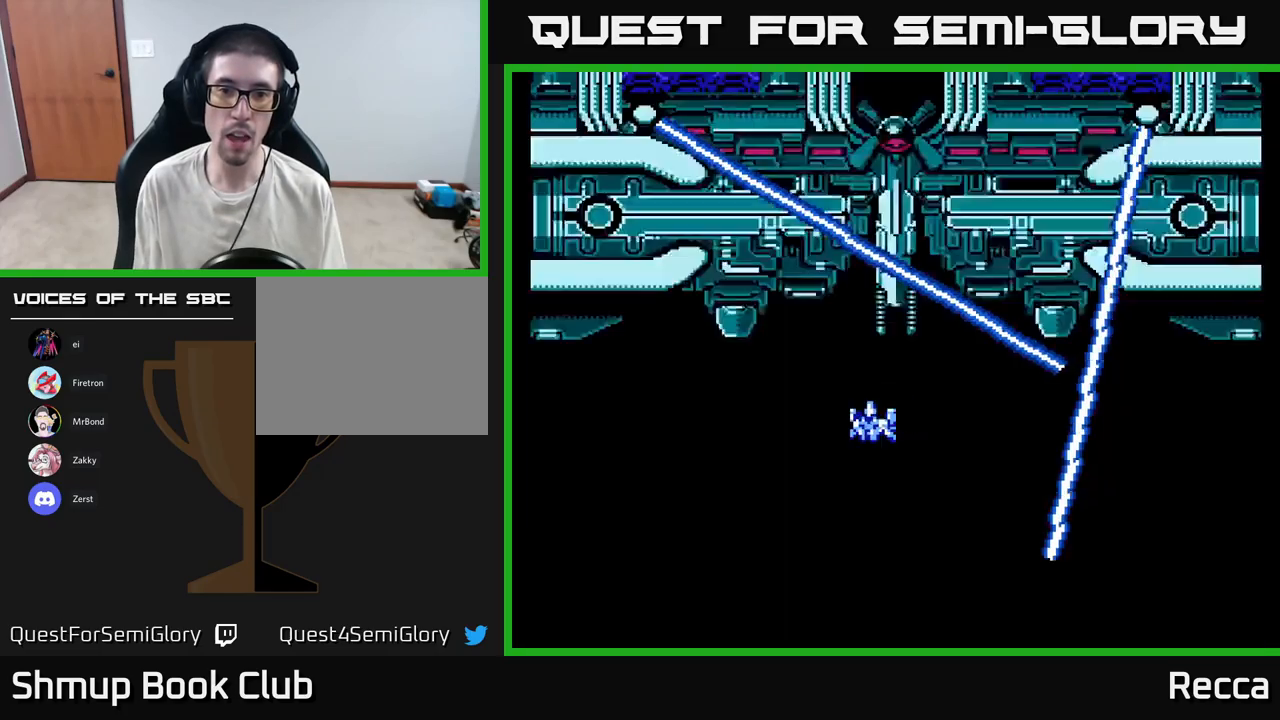
{"buttons": ["DPAD_LEFT"], "events": [[350, "DPAD_DOWN", "up"]]}
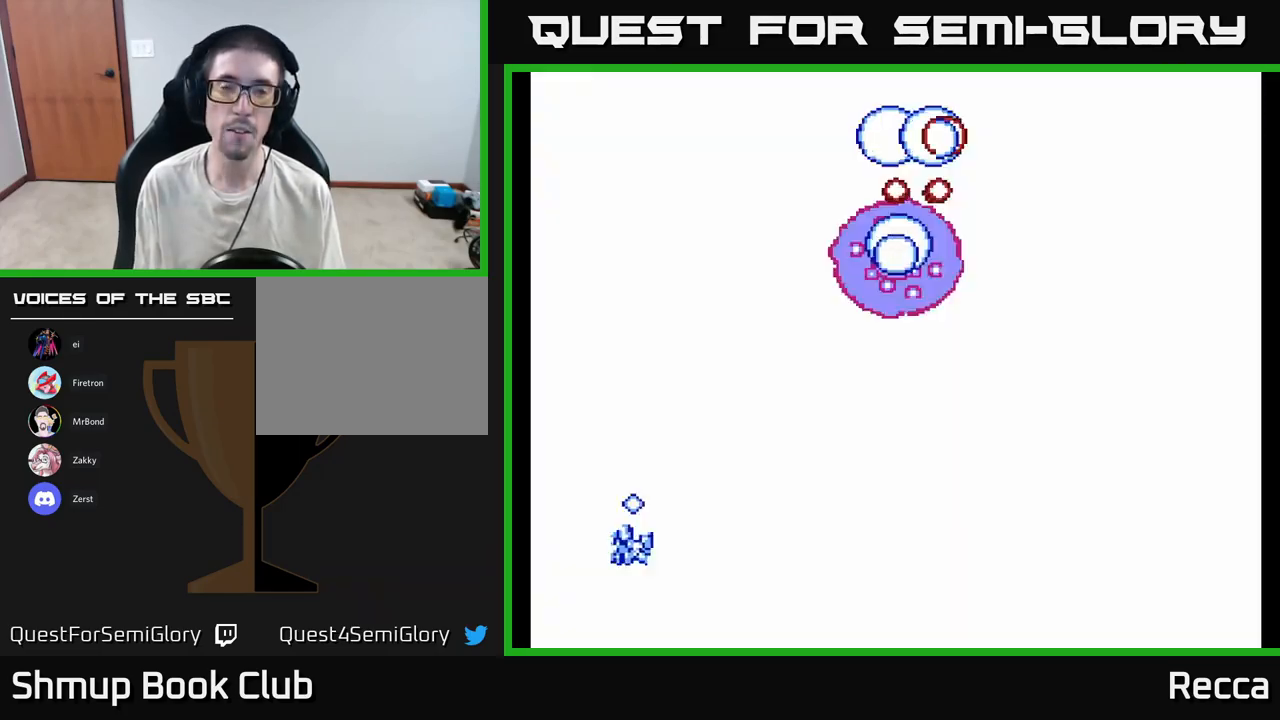
{"buttons": ["DPAD_RIGHT"], "events": [[150, "DPAD_LEFT", "up"], [467, "DPAD_RIGHT", "down"]]}
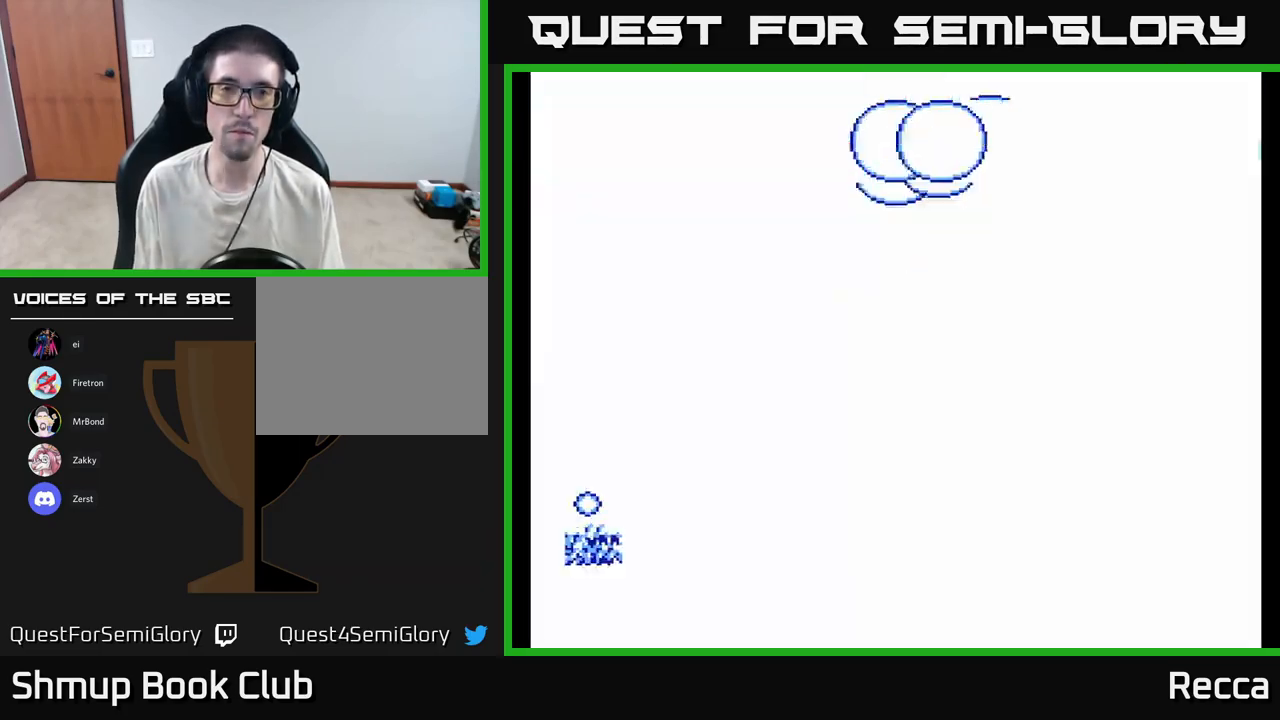
{"buttons": [], "events": [[383, "DPAD_RIGHT", "up"]]}
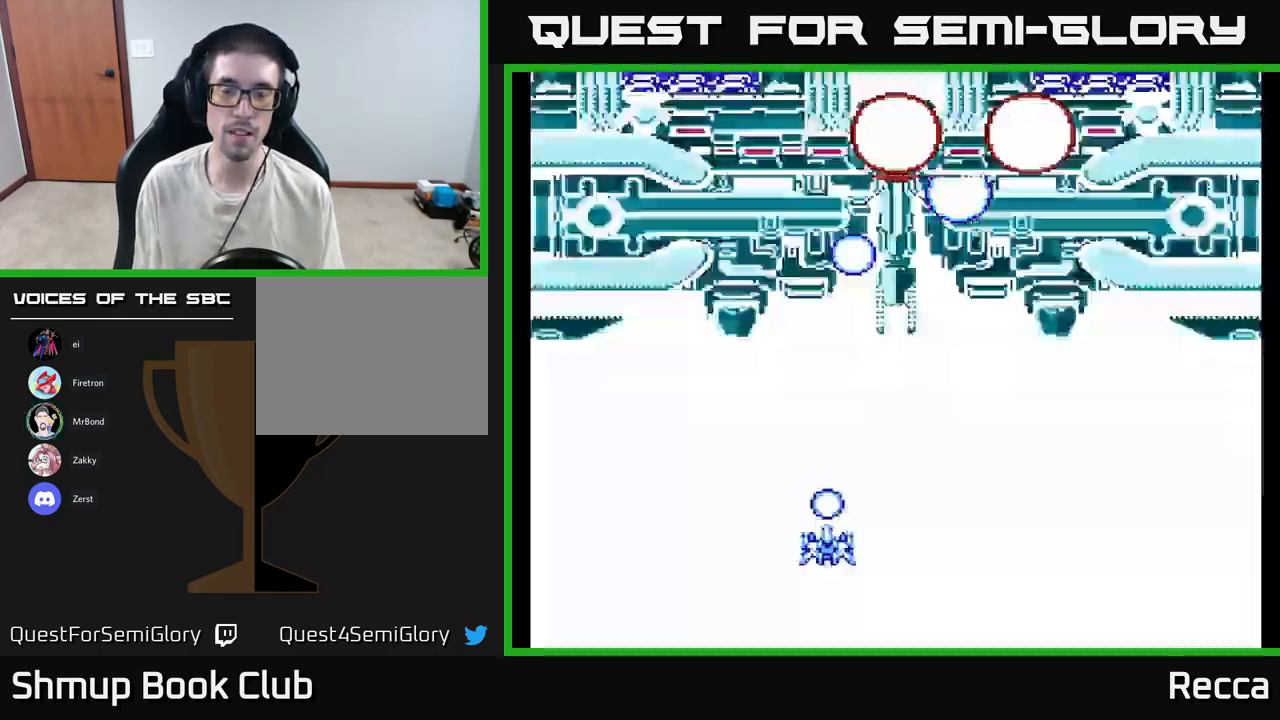
{"buttons": [], "events": []}
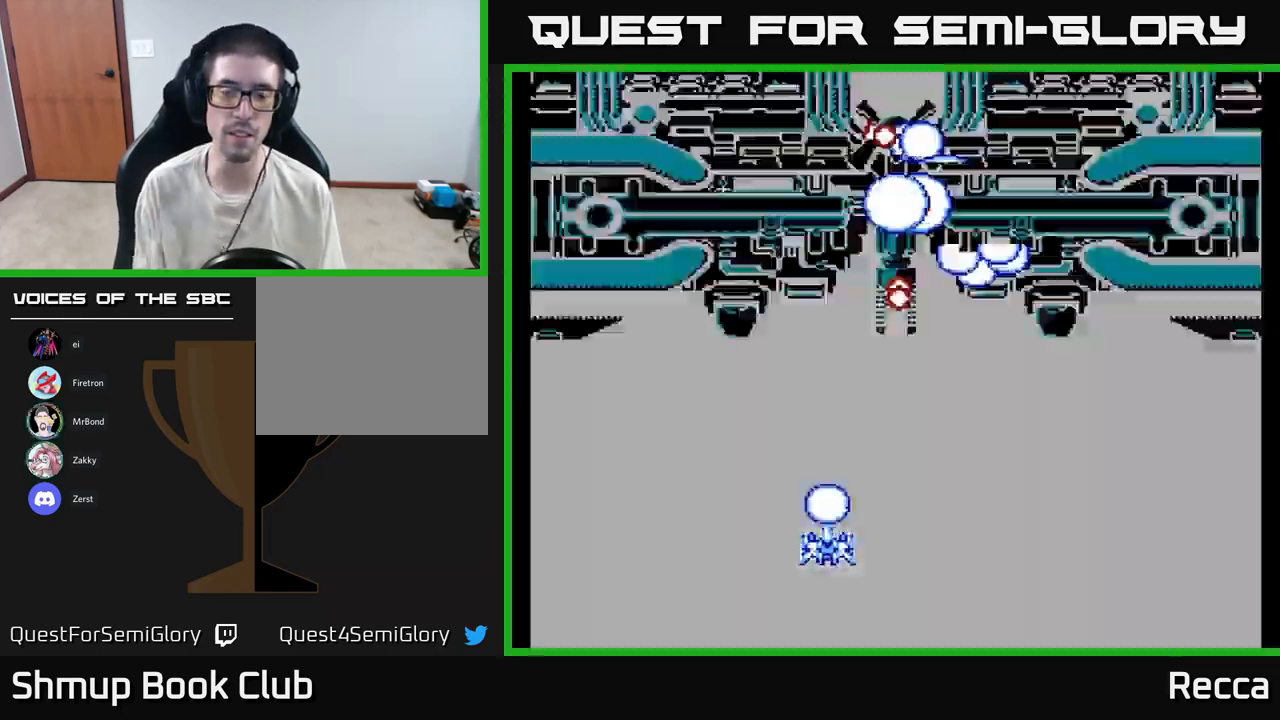
{"buttons": [], "events": []}
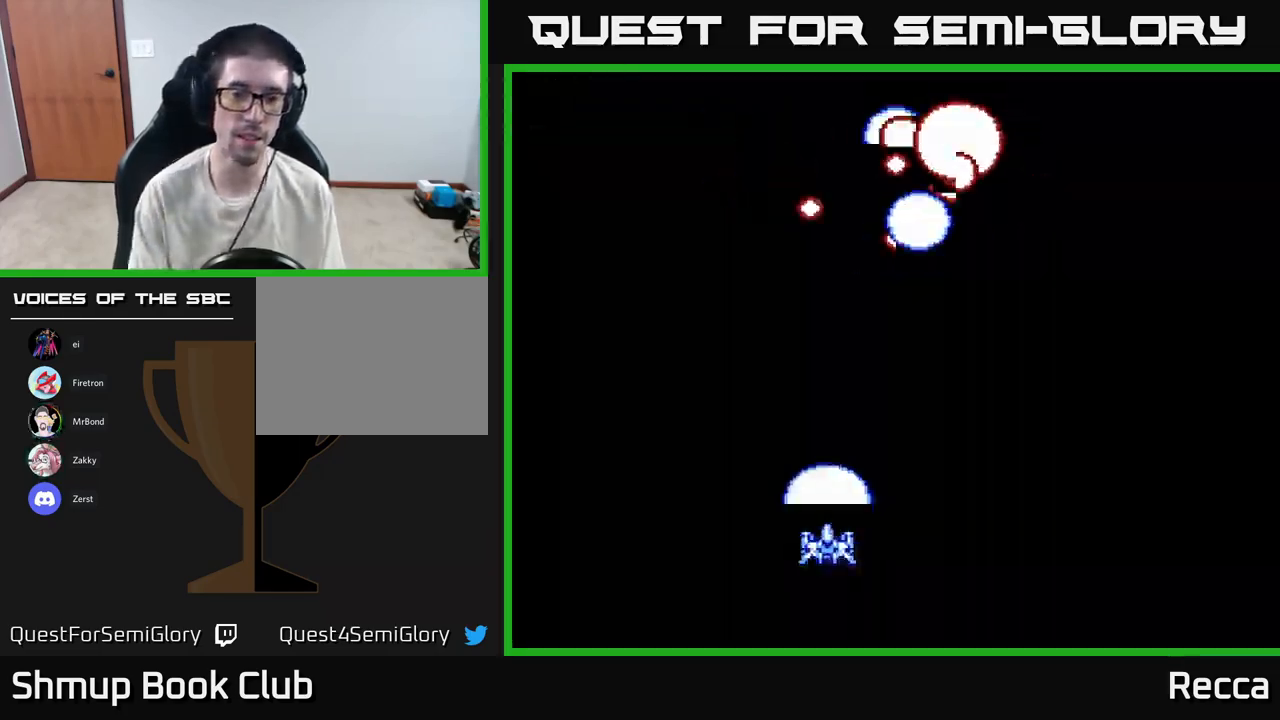
{"buttons": [], "events": []}
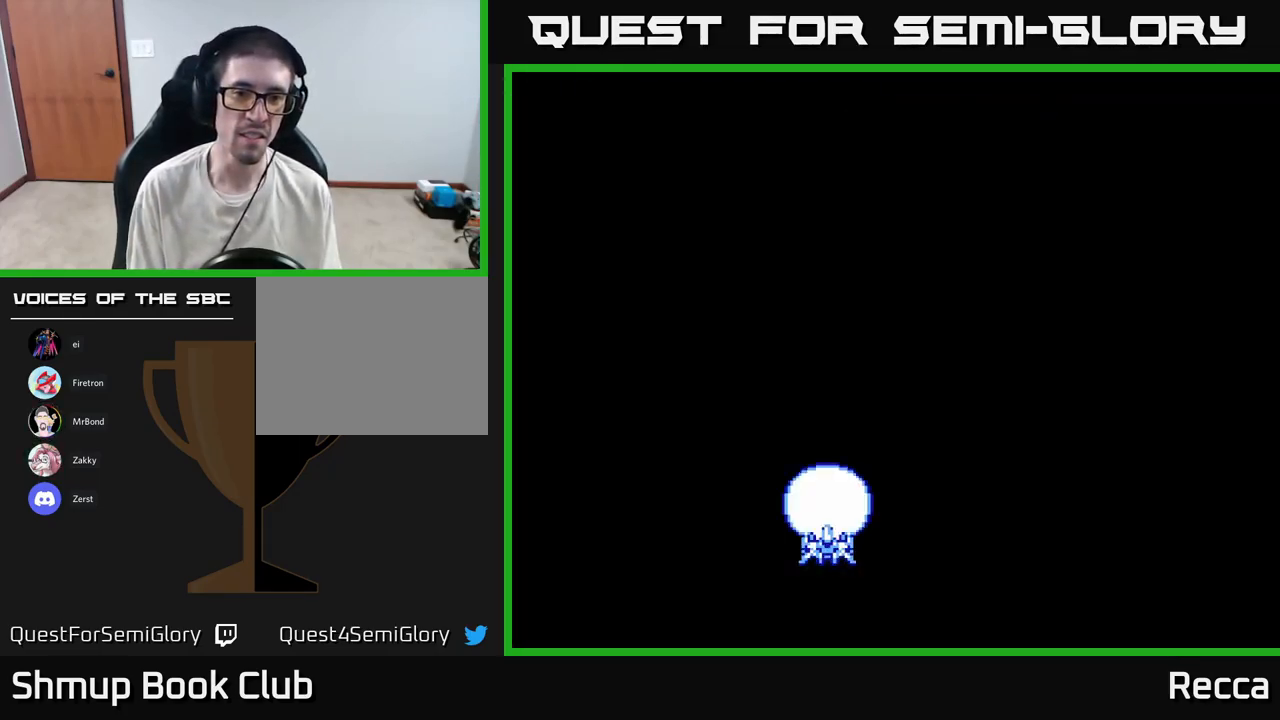
{"buttons": ["DPAD_UP"], "events": [[283, "DPAD_UP", "down"], [333, "DPAD_RIGHT", "down"], [483, "DPAD_RIGHT", "up"]]}
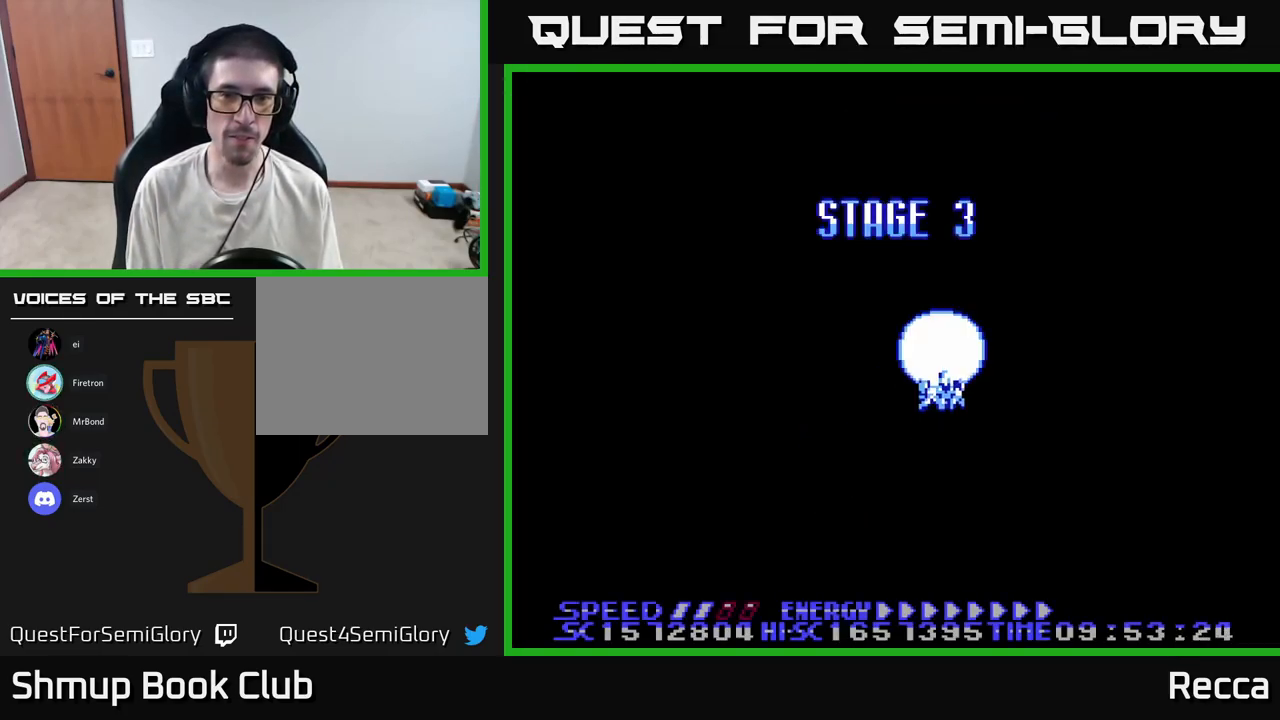
{"buttons": [], "events": [[33, "DPAD_UP", "up"], [283, "DPAD_LEFT", "down"], [367, "DPAD_LEFT", "up"]]}
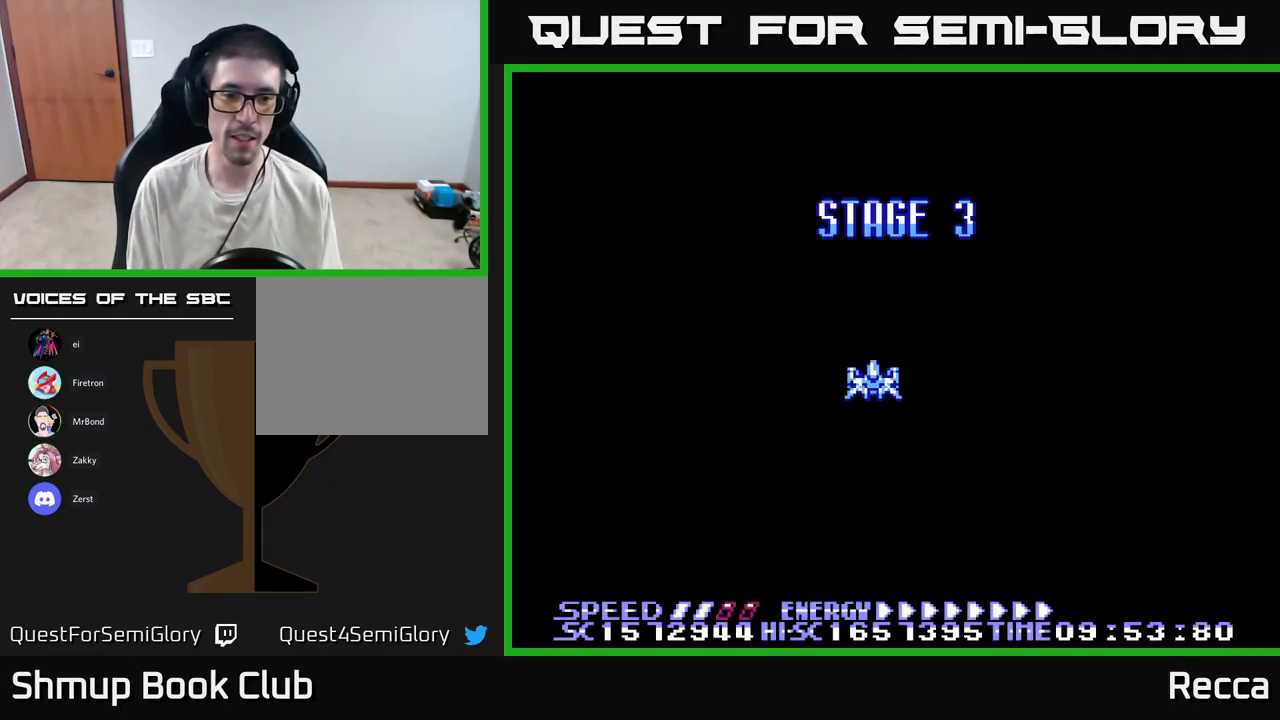
{"buttons": ["DPAD_DOWN"], "events": [[367, "DPAD_RIGHT", "down"], [417, "DPAD_DOWN", "down"], [450, "DPAD_RIGHT", "up"]]}
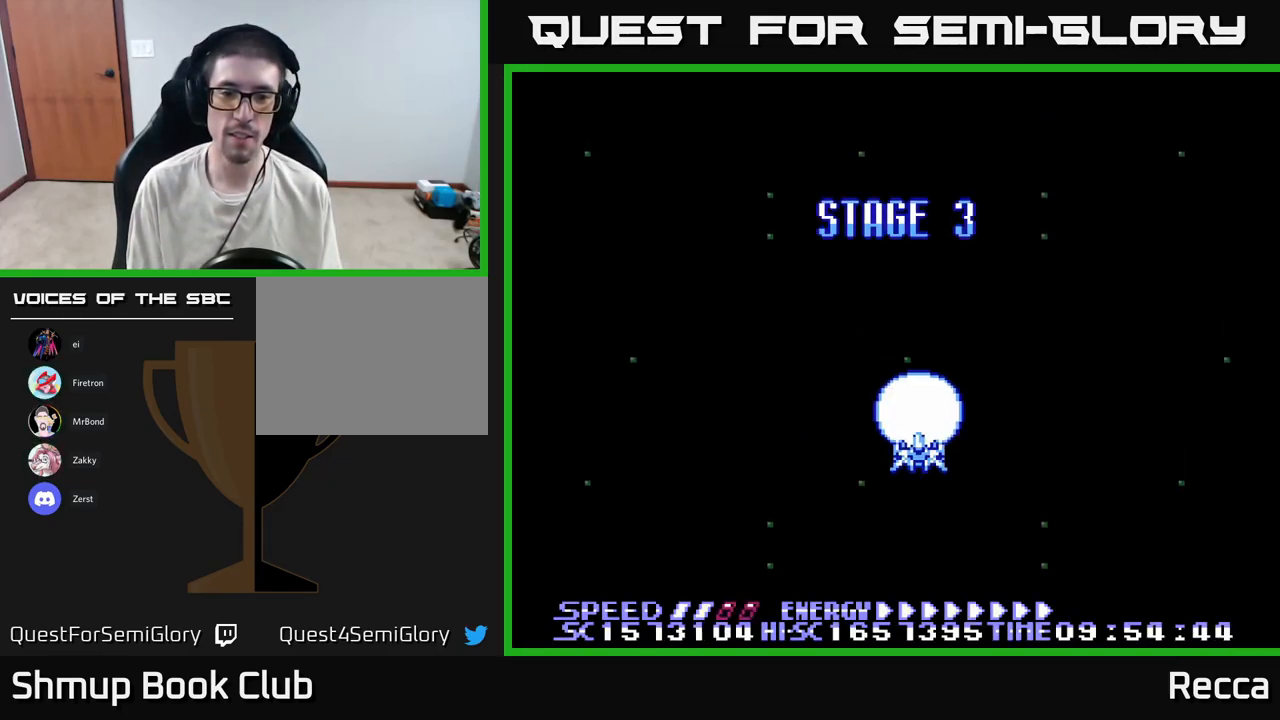
{"buttons": [], "events": [[34, "DPAD_DOWN", "up"]]}
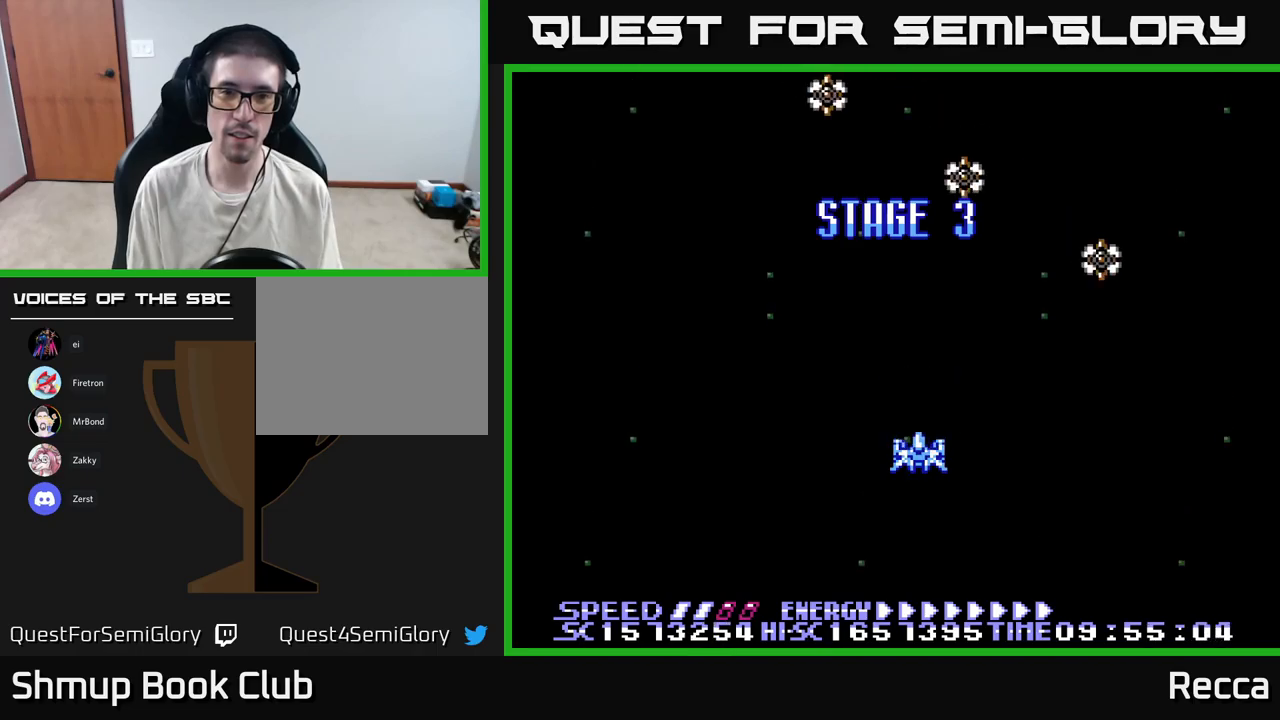
{"buttons": ["X", "DPAD_LEFT"], "events": [[67, "X", "down"], [150, "DPAD_RIGHT", "down"], [217, "DPAD_DOWN", "down"], [384, "DPAD_RIGHT", "up"], [467, "DPAD_DOWN", "up"], [500, "DPAD_LEFT", "down"]]}
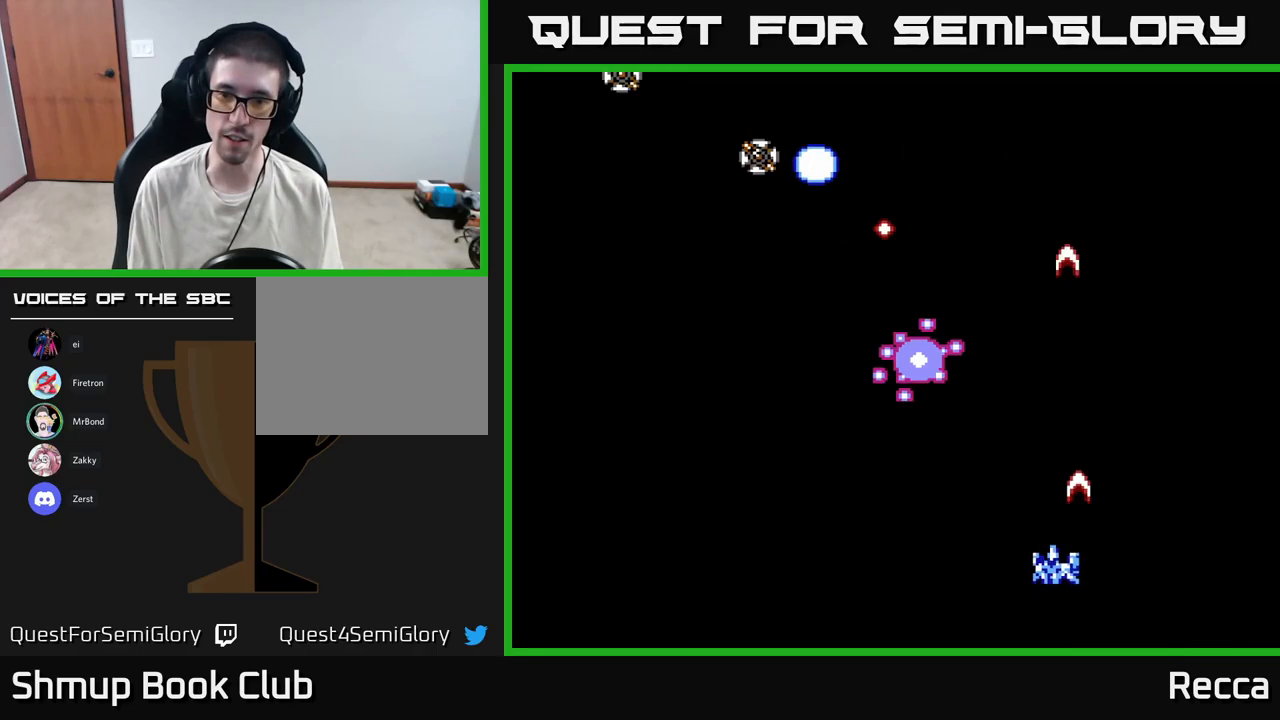
{"buttons": ["X", "DPAD_DOWN"], "events": [[34, "DPAD_UP", "down"], [117, "DPAD_LEFT", "up"], [200, "DPAD_LEFT", "down"], [217, "DPAD_UP", "up"], [384, "DPAD_LEFT", "up"], [450, "DPAD_DOWN", "down"]]}
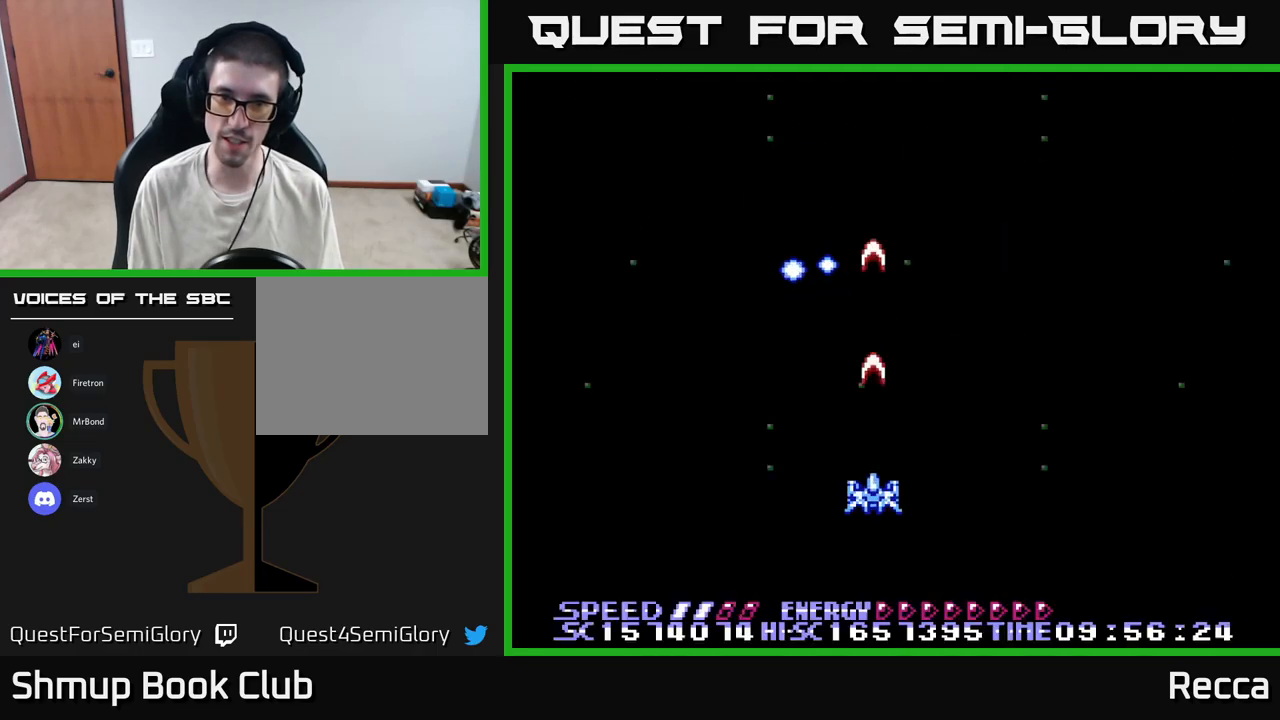
{"buttons": ["X", "DPAD_RIGHT"], "events": [[17, "DPAD_DOWN", "up"], [17, "DPAD_LEFT", "down"], [134, "DPAD_LEFT", "up"], [217, "DPAD_RIGHT", "down"]]}
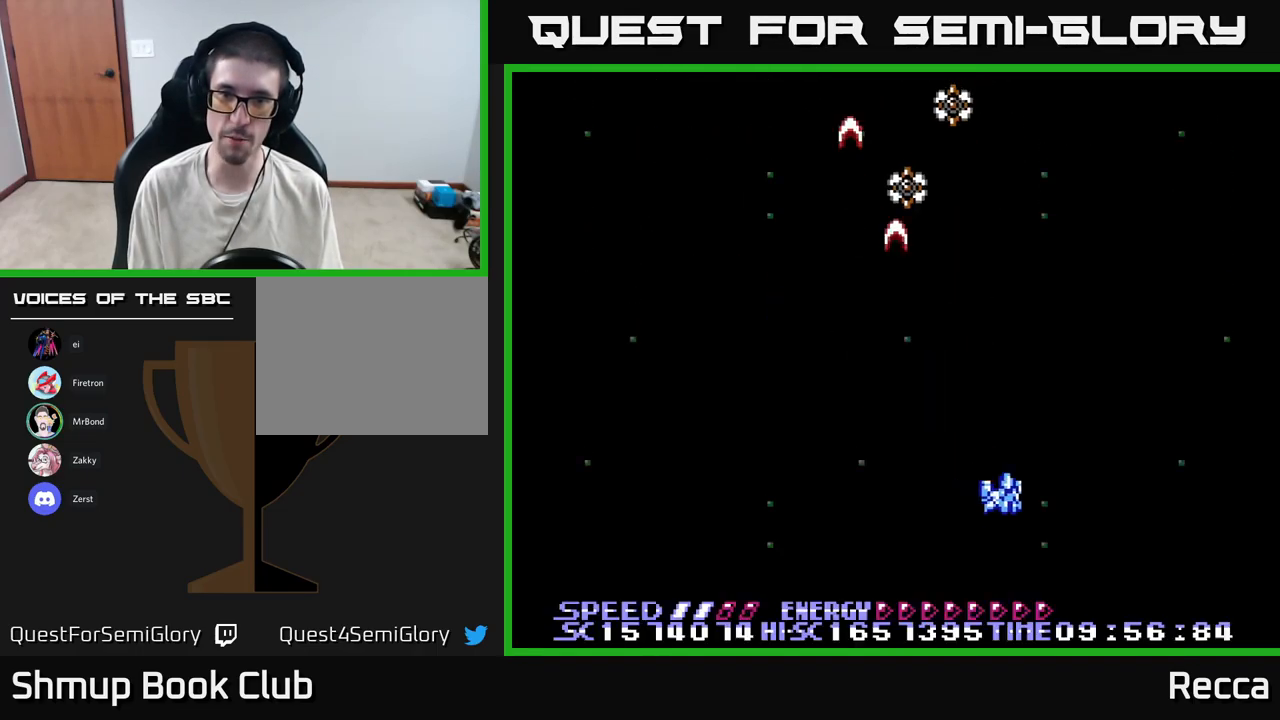
{"buttons": ["X", "DPAD_LEFT"], "events": [[50, "DPAD_RIGHT", "up"], [84, "DPAD_LEFT", "down"]]}
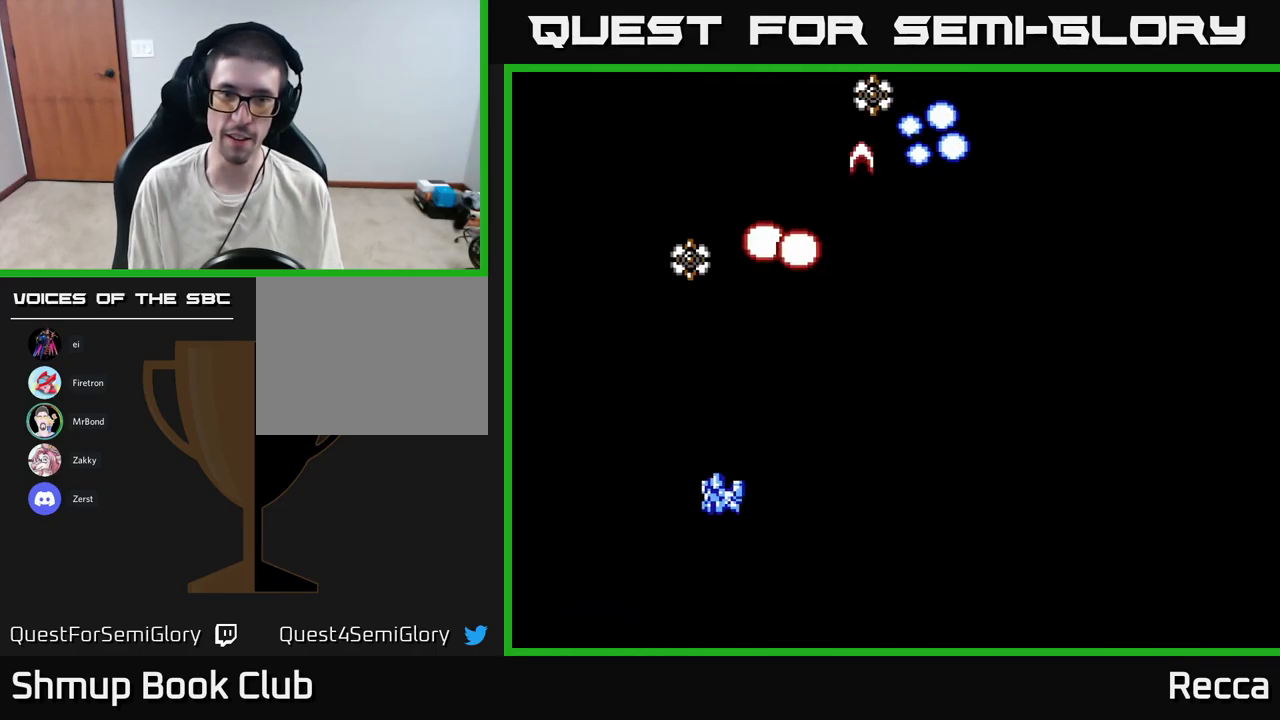
{"buttons": ["X", "DPAD_RIGHT"], "events": [[150, "DPAD_LEFT", "up"], [167, "DPAD_RIGHT", "down"]]}
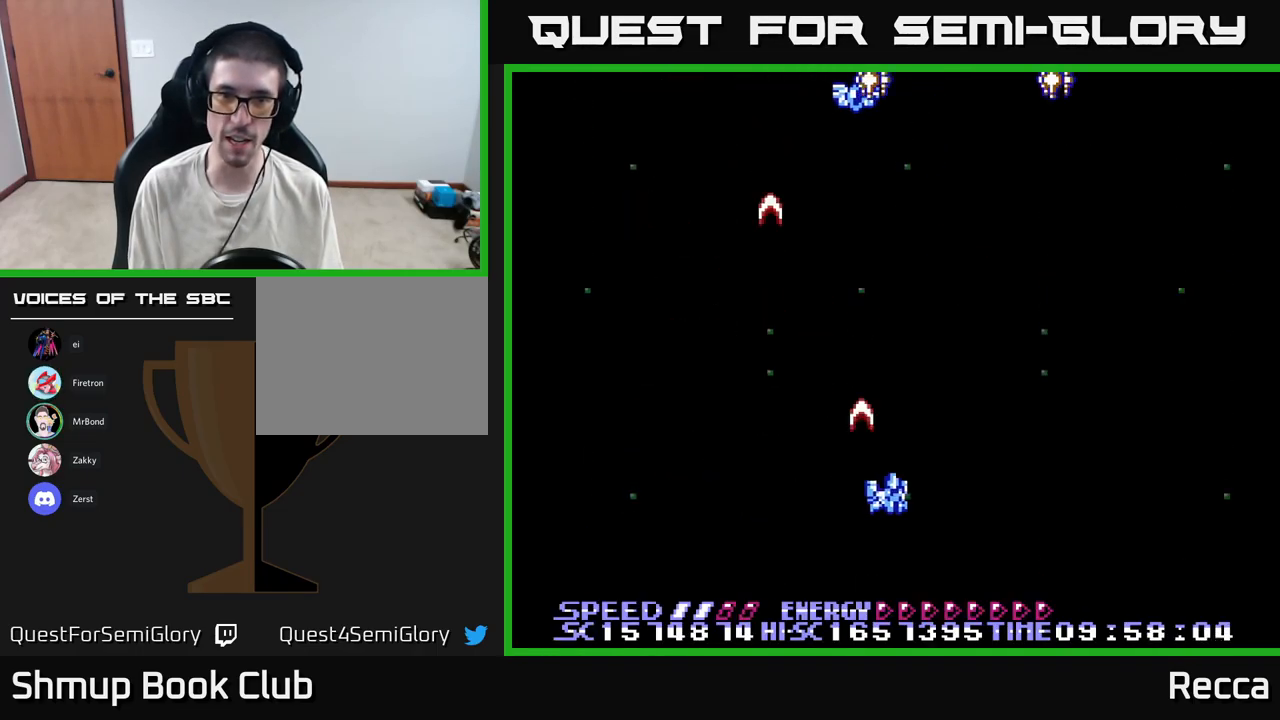
{"buttons": ["X", "DPAD_DOWN"], "events": [[267, "DPAD_DOWN", "down"], [267, "DPAD_RIGHT", "up"], [317, "DPAD_LEFT", "down"], [384, "DPAD_LEFT", "up"], [400, "DPAD_RIGHT", "down"], [467, "DPAD_RIGHT", "up"]]}
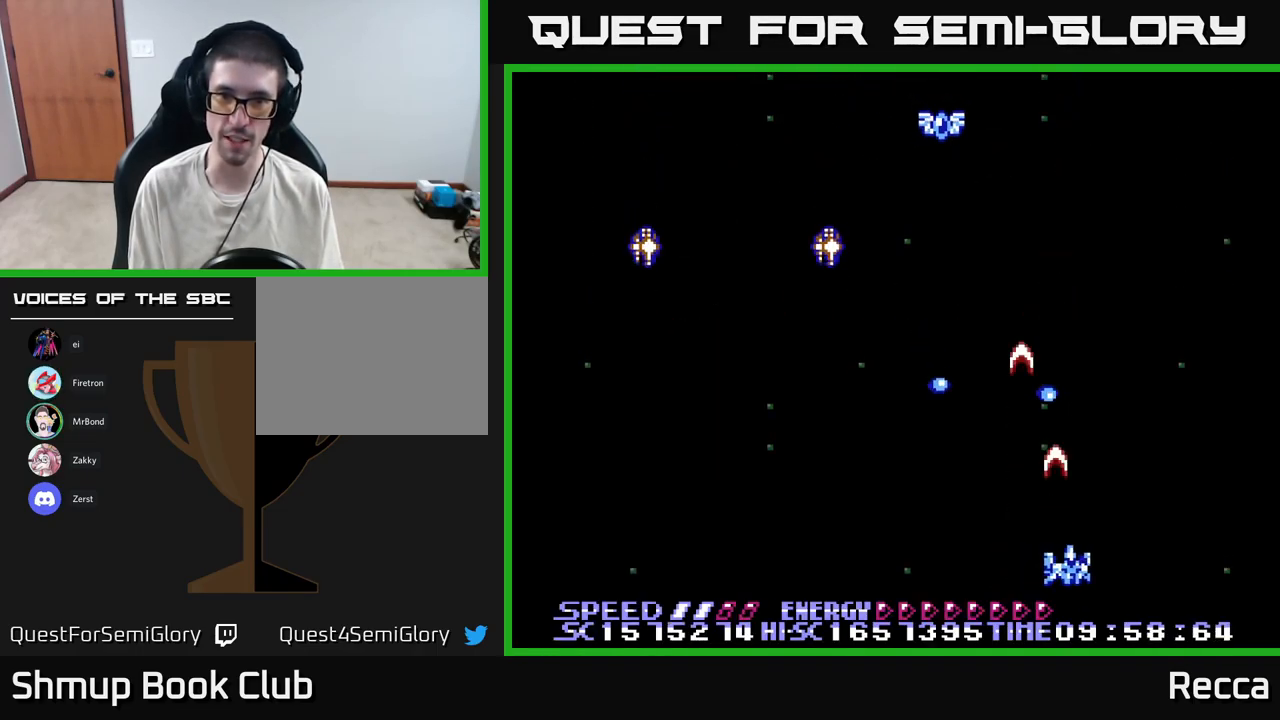
{"buttons": ["X", "DPAD_RIGHT"], "events": [[34, "DPAD_DOWN", "up"], [34, "DPAD_LEFT", "down"], [417, "DPAD_DOWN", "down"], [417, "DPAD_LEFT", "up"], [417, "DPAD_RIGHT", "down"], [434, "DPAD_DOWN", "up"]]}
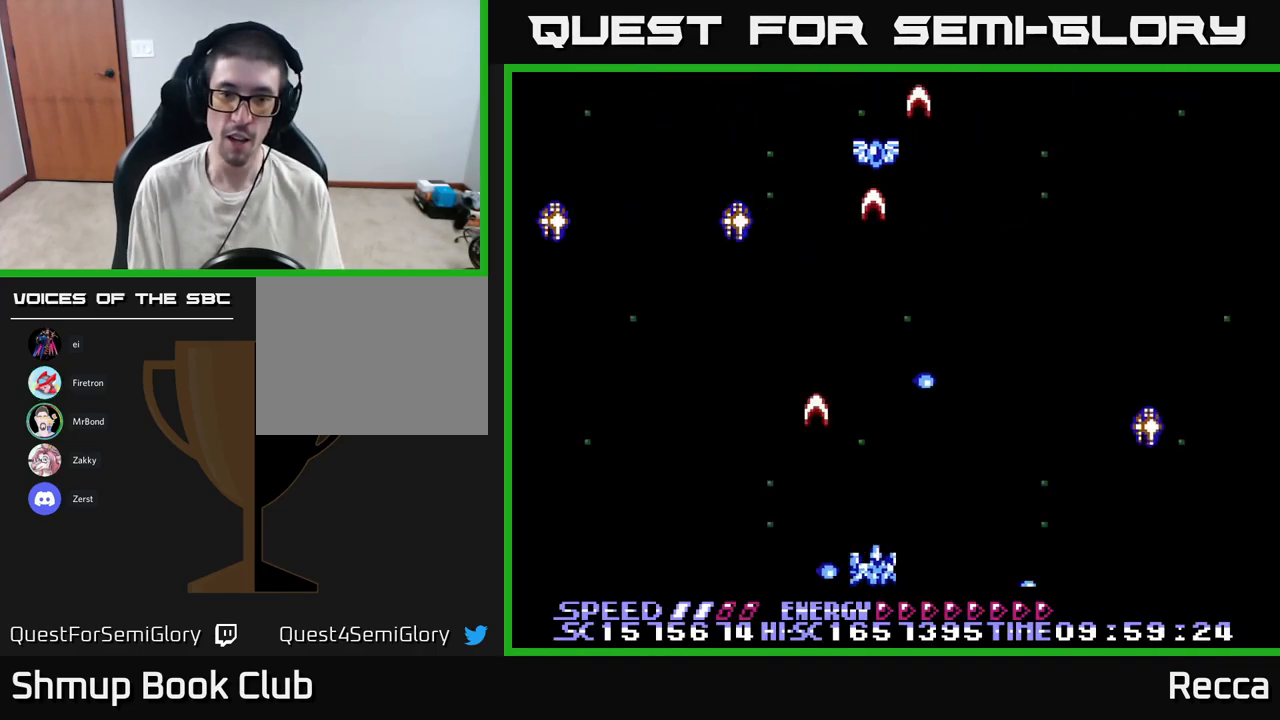
{"buttons": ["X", "DPAD_DOWN", "DPAD_RIGHT"], "events": [[50, "DPAD_RIGHT", "up"], [67, "DPAD_UP", "down"], [84, "DPAD_LEFT", "down"], [267, "DPAD_UP", "up"], [317, "DPAD_LEFT", "up"], [317, "DPAD_RIGHT", "down"], [350, "DPAD_UP", "down"], [434, "DPAD_UP", "up"], [467, "DPAD_DOWN", "down"]]}
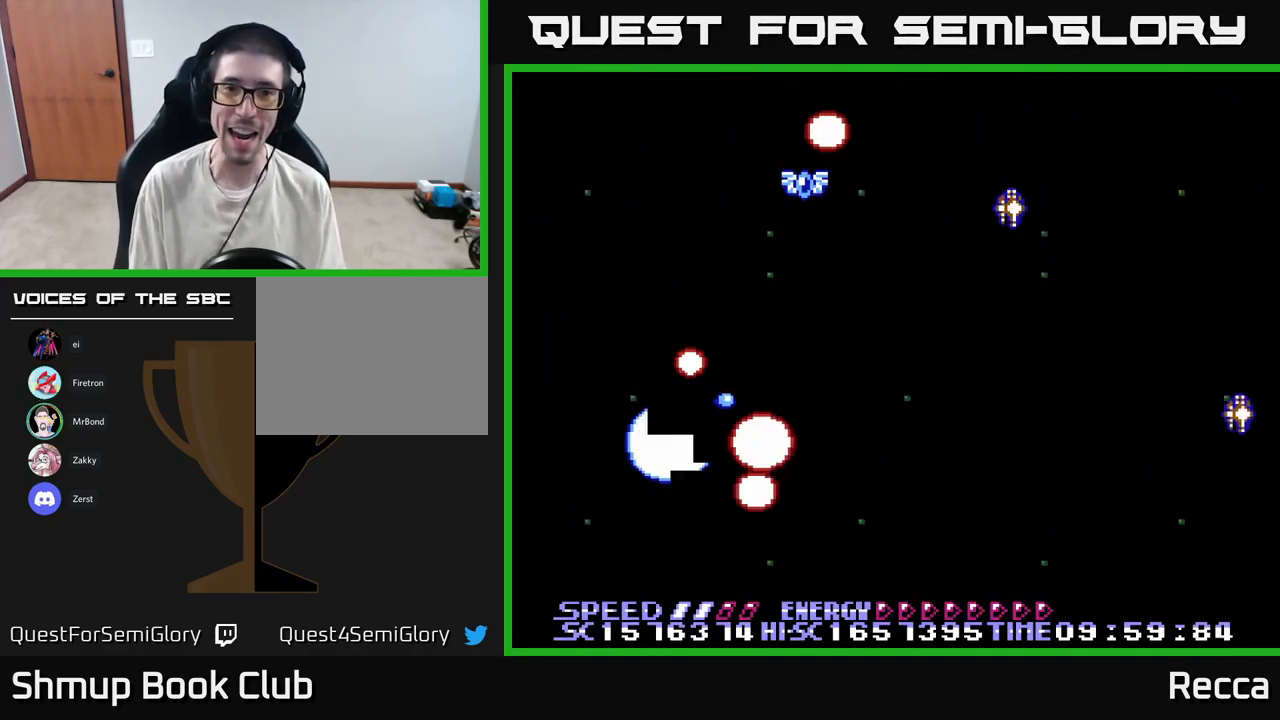
{"buttons": [], "events": [[17, "DPAD_RIGHT", "up"], [84, "DPAD_RIGHT", "down"], [117, "DPAD_DOWN", "up"], [284, "DPAD_DOWN", "down"], [317, "DPAD_RIGHT", "up"], [367, "DPAD_DOWN", "up"], [400, "X", "up"]]}
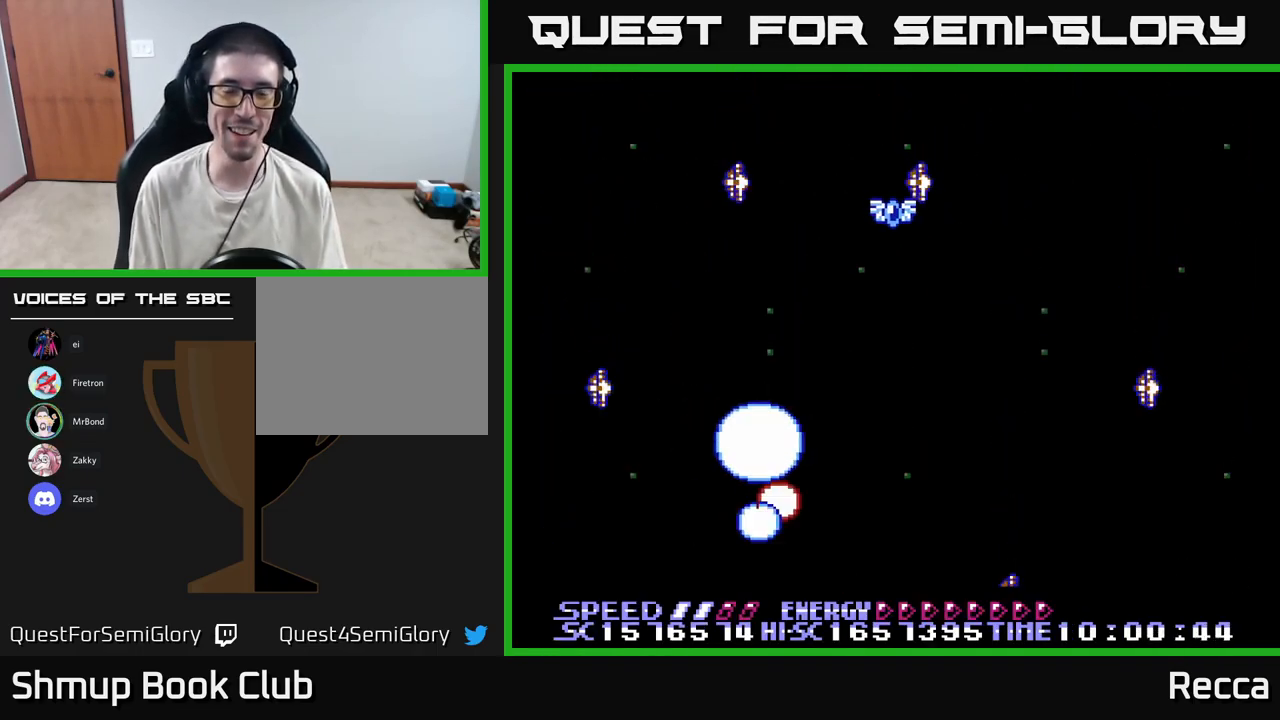
{"buttons": ["X", "DPAD_DOWN"], "events": [[50, "DPAD_UP", "down"], [50, "X", "down"], [101, "DPAD_RIGHT", "down"], [184, "DPAD_UP", "up"], [267, "DPAD_RIGHT", "up"], [267, "X", "up"], [351, "X", "down"], [384, "DPAD_DOWN", "down"]]}
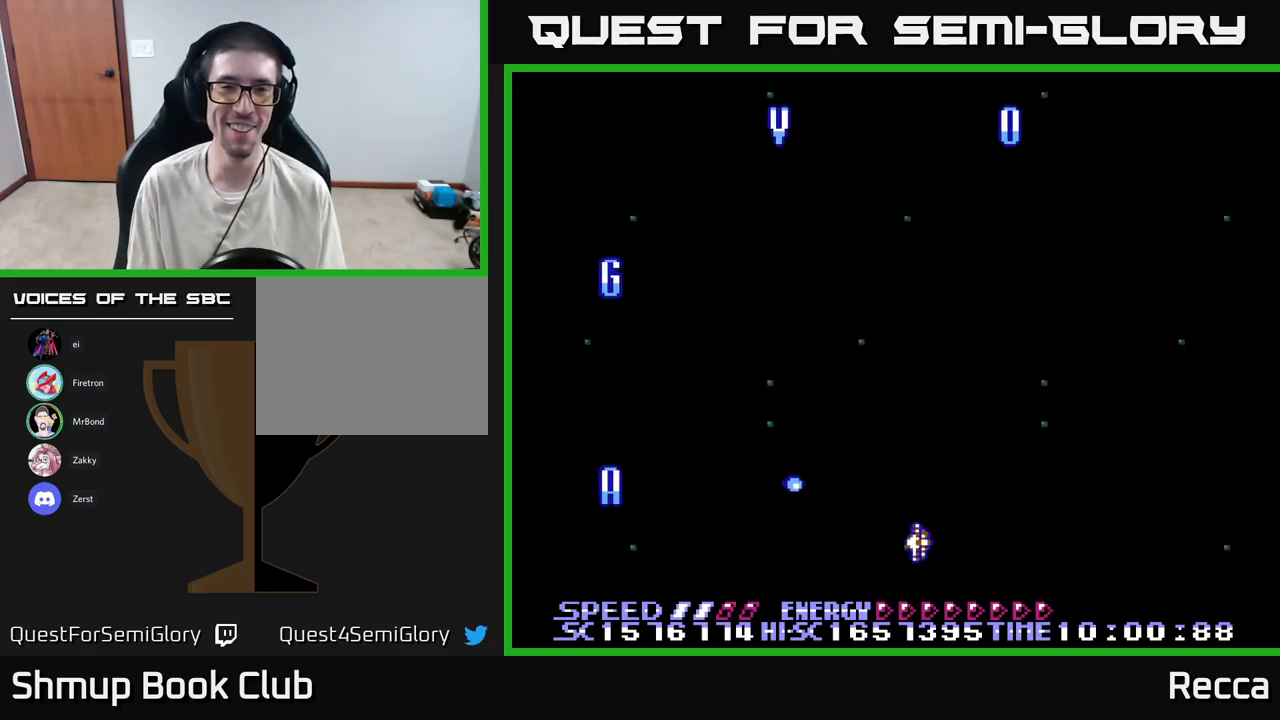
{"buttons": [], "events": [[67, "DPAD_DOWN", "up"], [67, "DPAD_RIGHT", "down"], [117, "DPAD_RIGHT", "up"], [117, "DPAD_UP", "down"], [317, "DPAD_UP", "up"], [317, "X", "up"]]}